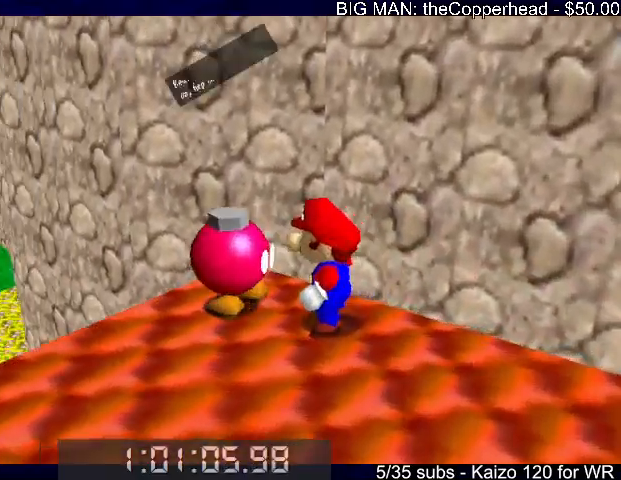
Gameplay with keyboard; each line is a JSON object with the keys held at the frame after it. "events" lists presses ("down") and releases ("up") of "0", "1", "2", "3", "4", "5", "6", "8", "a", "c", "d", "down", "left", "right", "s", "up", "x" and "z" between this image and that frame as [ms after this image, input, new state], when the widget could be followed in between. No other keys are recorded. Mouse input is not recorded.
{"keys": ["4", "right"], "events": [[100, "x", "down"], [133, "c", "down"], [200, "x", "up"], [233, "c", "up"], [333, "down", "down"], [333, "right", "down"], [467, "4", "down"], [467, "down", "up"]]}
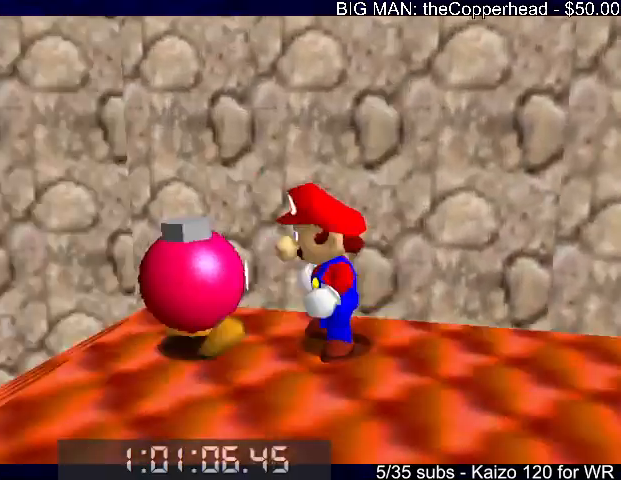
{"keys": ["4", "right"], "events": [[100, "4", "up"], [167, "4", "down"], [267, "4", "up"], [300, "4", "down"], [400, "4", "up"], [500, "4", "down"]]}
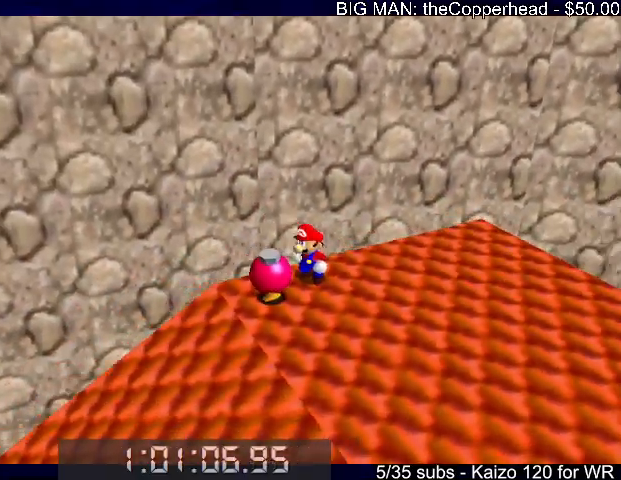
{"keys": ["right", "up"], "events": [[33, "4", "up"], [133, "4", "down"], [233, "4", "up"], [367, "up", "down"]]}
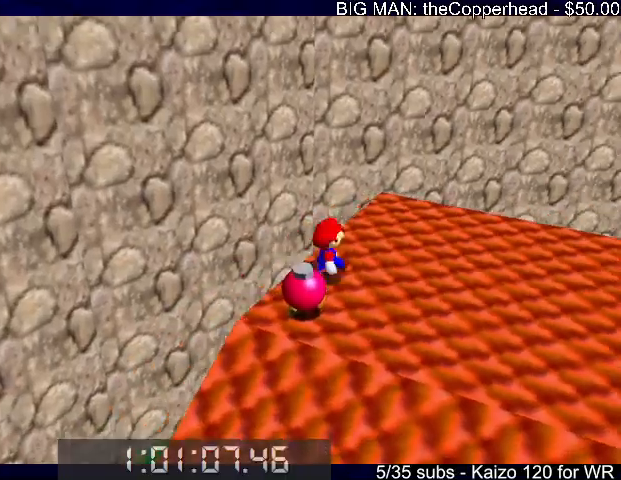
{"keys": ["right", "up"], "events": [[133, "z", "down"], [200, "x", "down"], [300, "z", "up"], [333, "x", "up"]]}
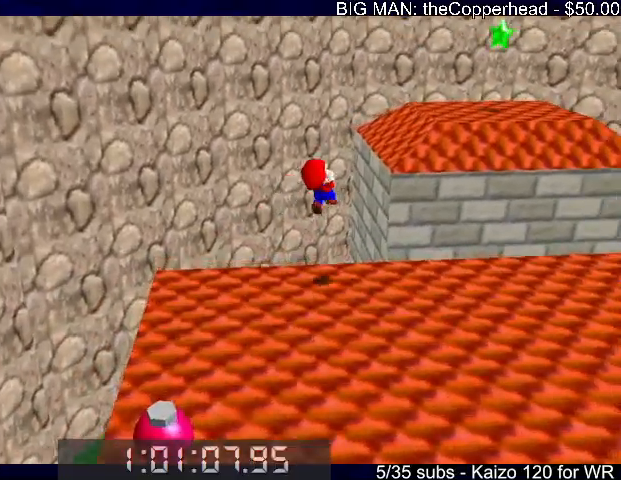
{"keys": ["right", "up"], "events": []}
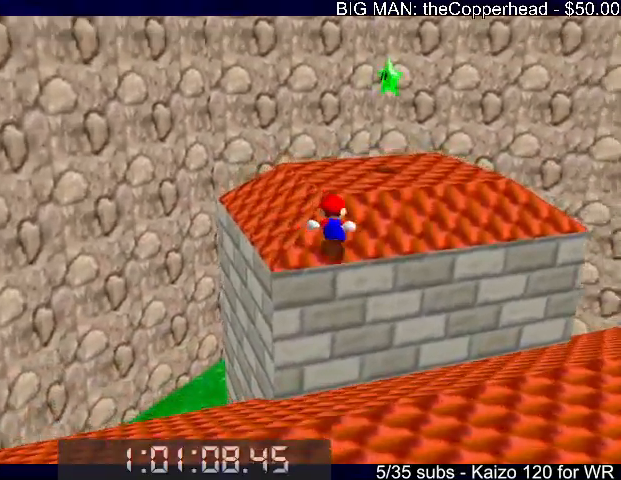
{"keys": ["z"], "events": [[300, "right", "up"], [400, "x", "down"], [467, "up", "up"], [467, "x", "up"], [467, "z", "down"]]}
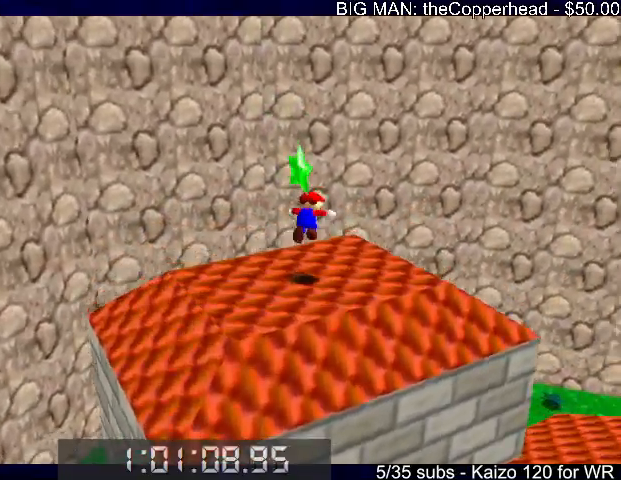
{"keys": [], "events": [[33, "z", "up"], [100, "s", "down"], [233, "s", "up"]]}
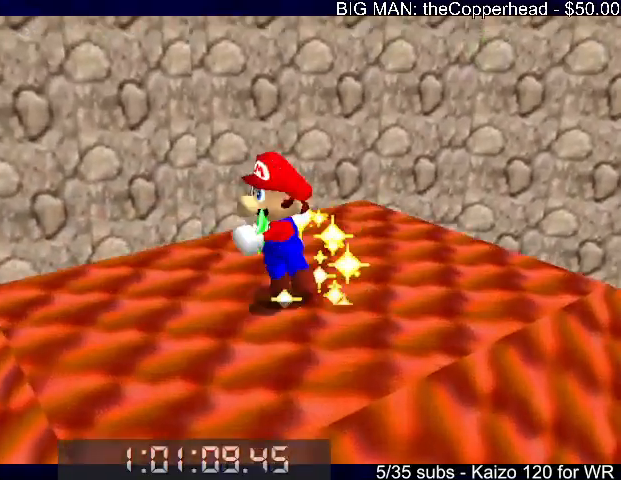
{"keys": [], "events": [[67, "s", "down"], [167, "s", "up"]]}